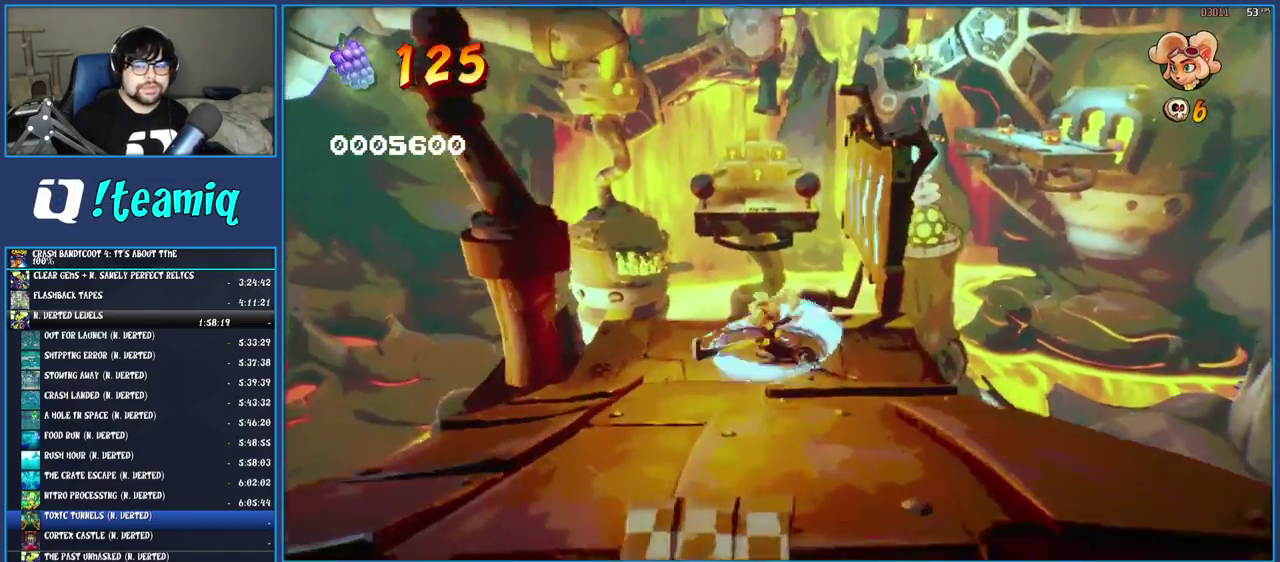
Gameplay with a controller (PlayStation layout); each line is a JSON object with the inputs held at the frame after it. "events" lists button and stick changes between this image and that frame as [ms after this image, input, new state], when the widget could be followed in between. Not read: L3 R3.
{"buttons": [], "left_stick": "up", "right_stick": "center", "events": [[100, "SQUARE", "up"], [367, "R1", "down"], [483, "R1", "up"]]}
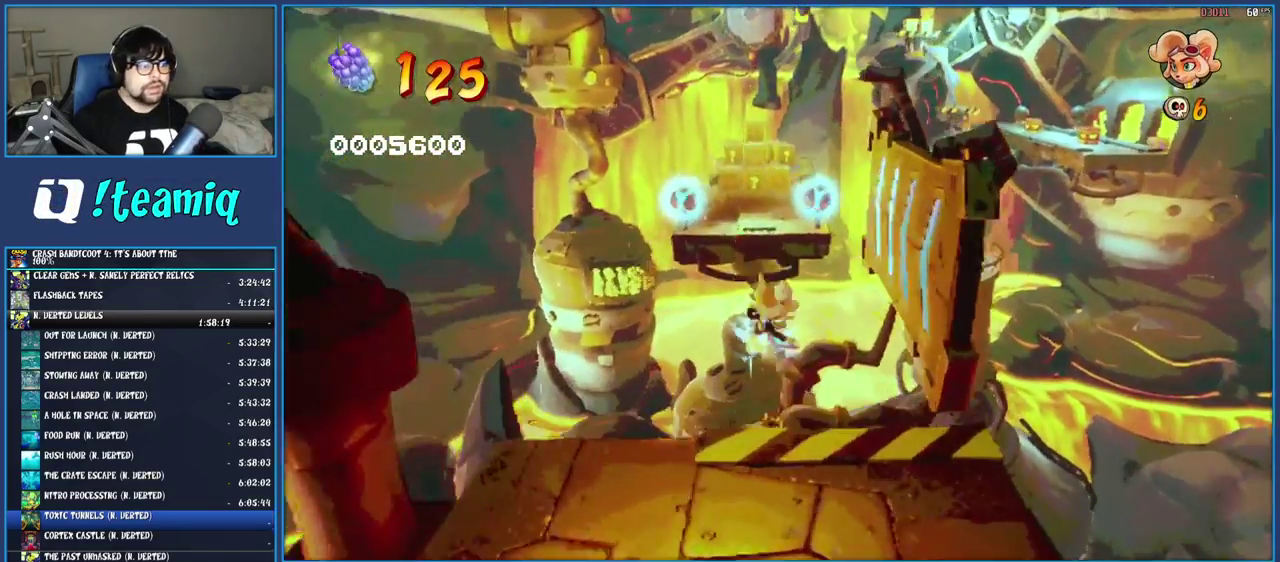
{"buttons": [], "left_stick": "up", "right_stick": "center", "events": [[83, "SQUARE", "down"], [117, "CROSS", "down"], [333, "SQUARE", "up"], [350, "CROSS", "up"]]}
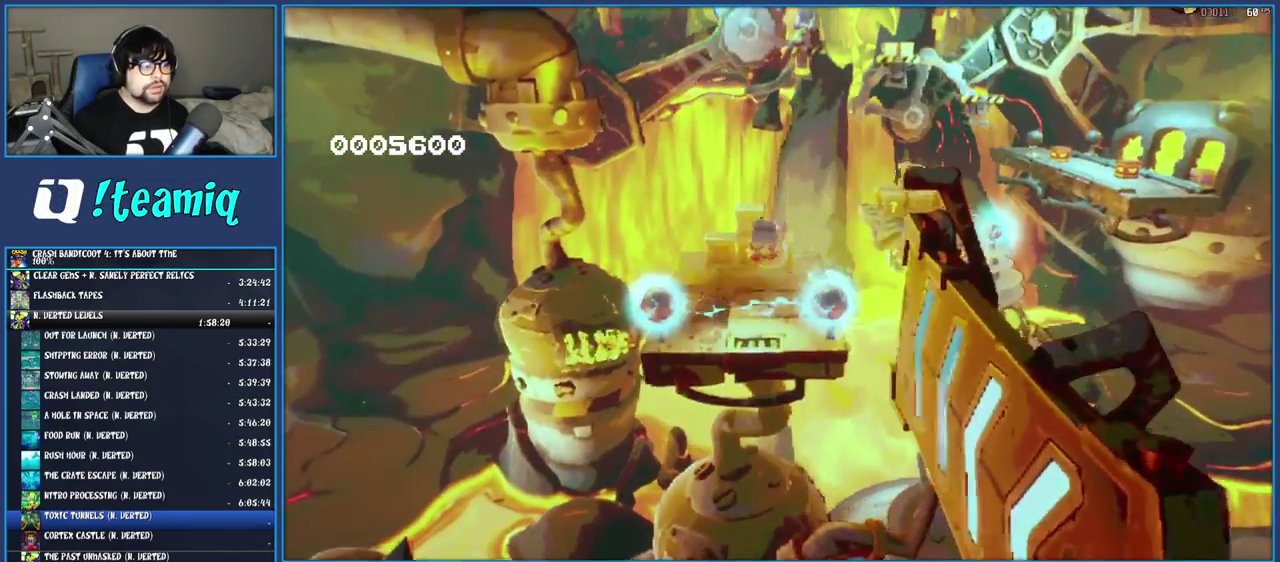
{"buttons": [], "left_stick": "up", "right_stick": "center", "events": [[33, "CROSS", "down"], [100, "SQUARE", "down"], [333, "CROSS", "up"], [333, "SQUARE", "up"]]}
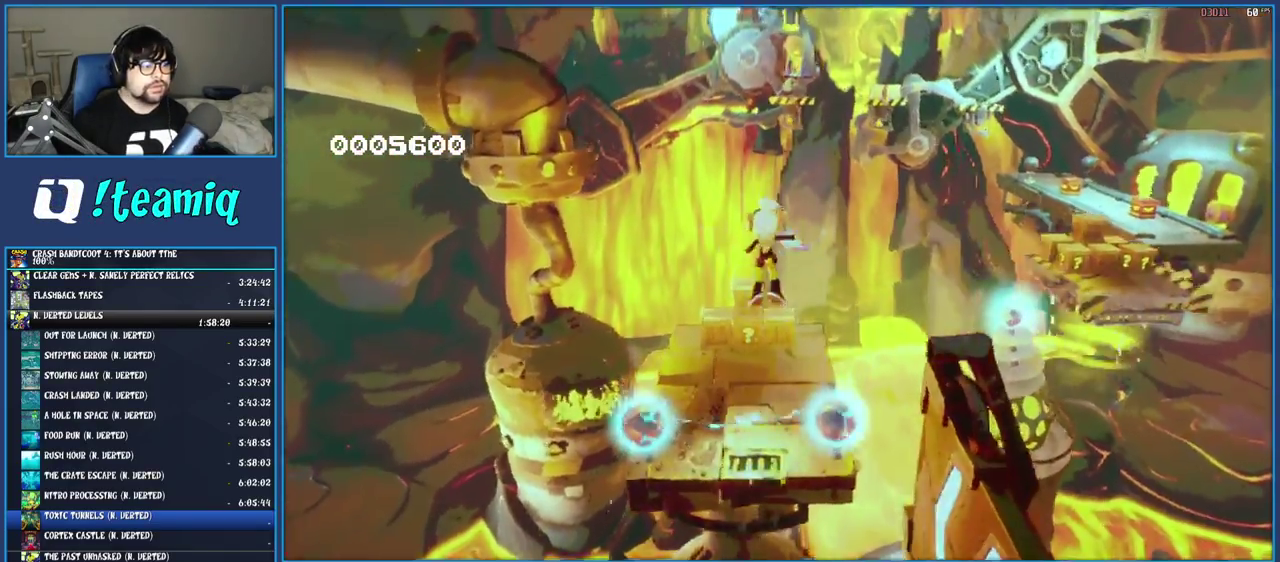
{"buttons": [], "left_stick": "up-left", "right_stick": "center", "events": [[67, "SQUARE", "down"], [267, "SQUARE", "up"], [267, "left_stick", "up-left"]]}
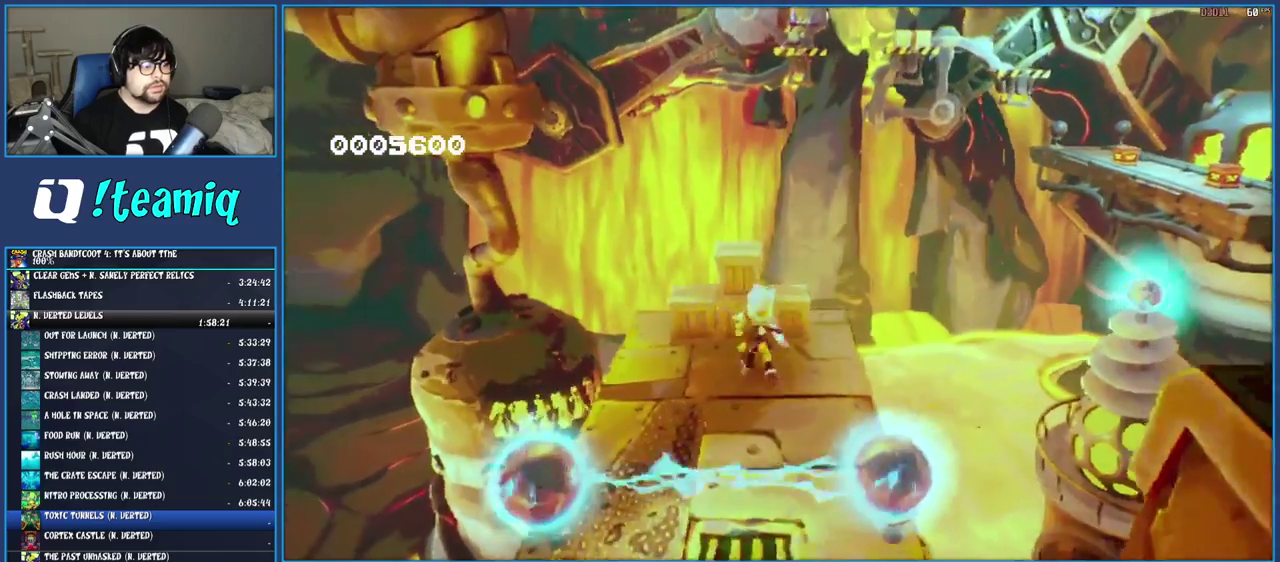
{"buttons": [], "left_stick": "center", "right_stick": "center", "events": [[17, "SQUARE", "down"], [17, "left_stick", "up"], [150, "left_stick", "center"], [183, "SQUARE", "up"]]}
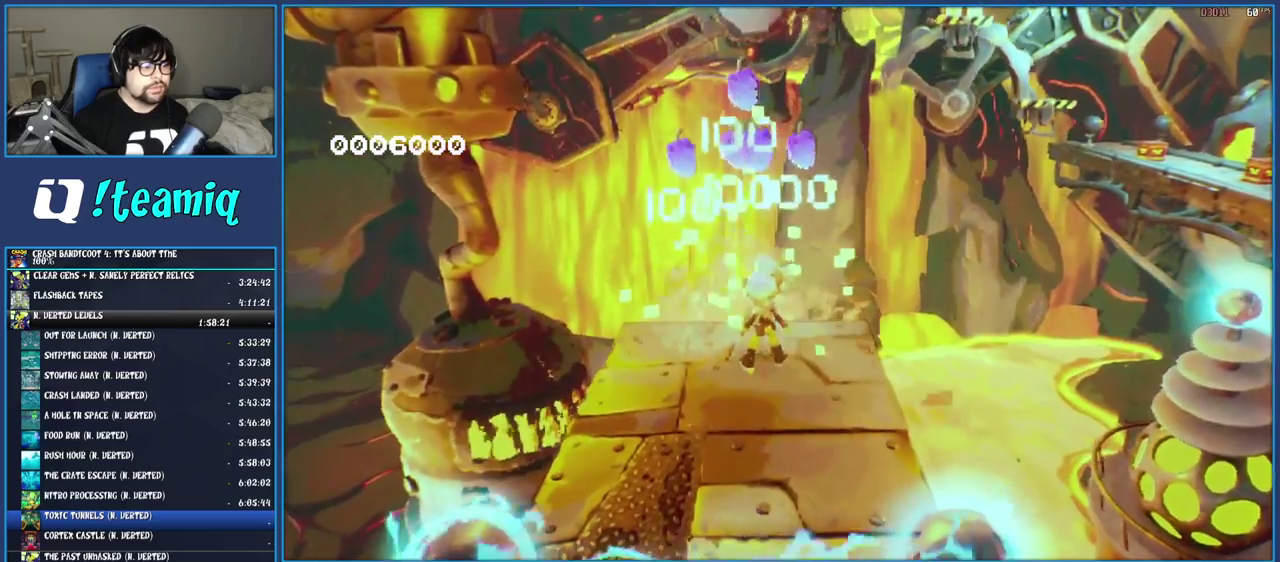
{"buttons": [], "left_stick": "center", "right_stick": "center", "events": [[33, "left_stick", "up-right"], [217, "left_stick", "center"]]}
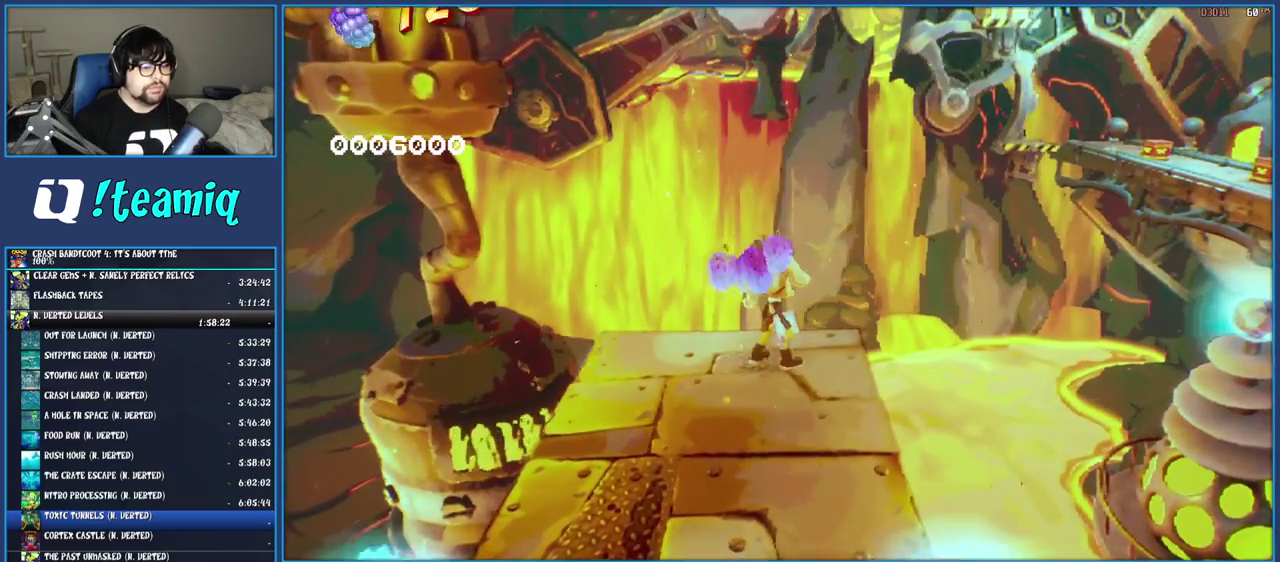
{"buttons": [], "left_stick": "center", "right_stick": "center", "events": []}
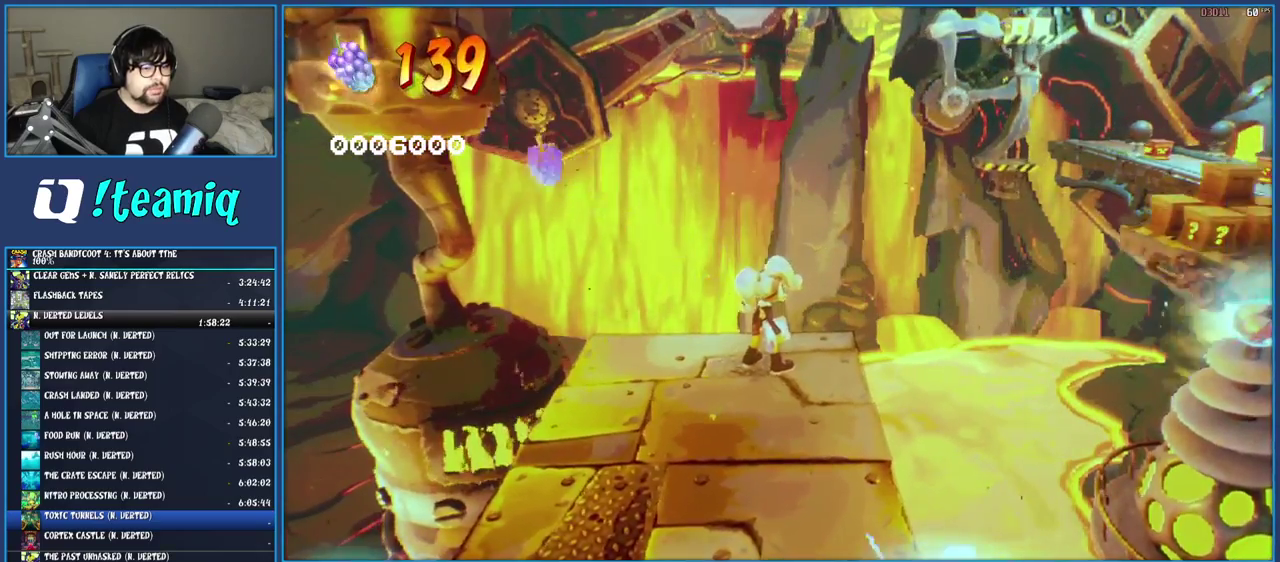
{"buttons": [], "left_stick": "up", "right_stick": "center", "events": [[83, "left_stick", "up-right"], [200, "left_stick", "up"], [350, "CROSS", "down"], [500, "CROSS", "up"]]}
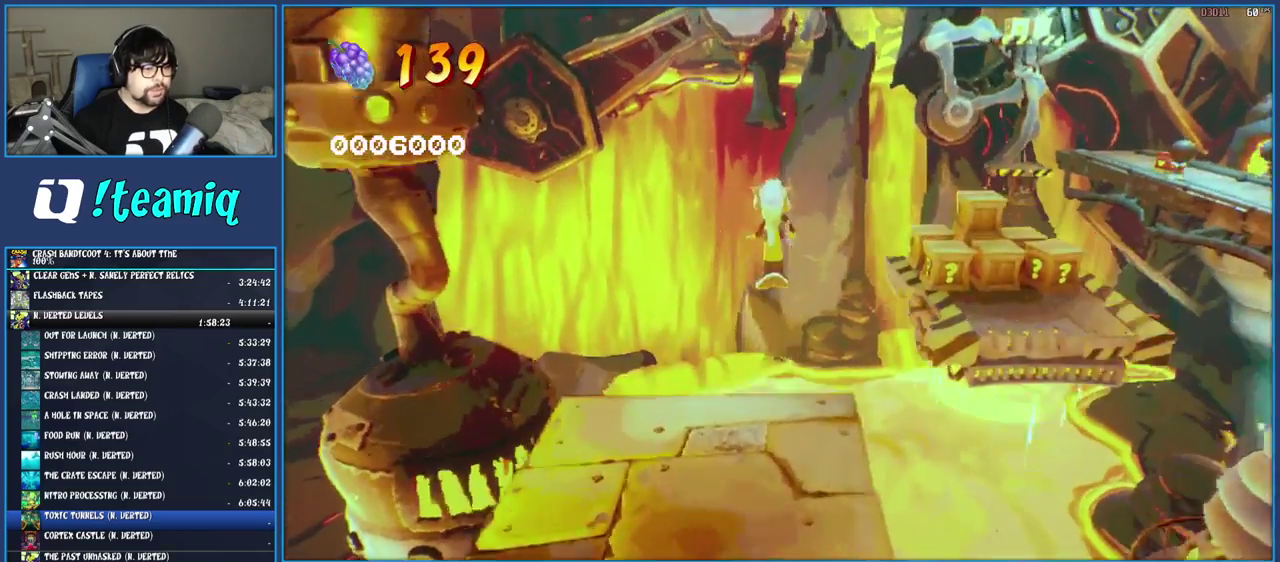
{"buttons": ["SQUARE"], "left_stick": "up-left", "right_stick": "center", "events": [[117, "left_stick", "up-left"], [383, "SQUARE", "down"]]}
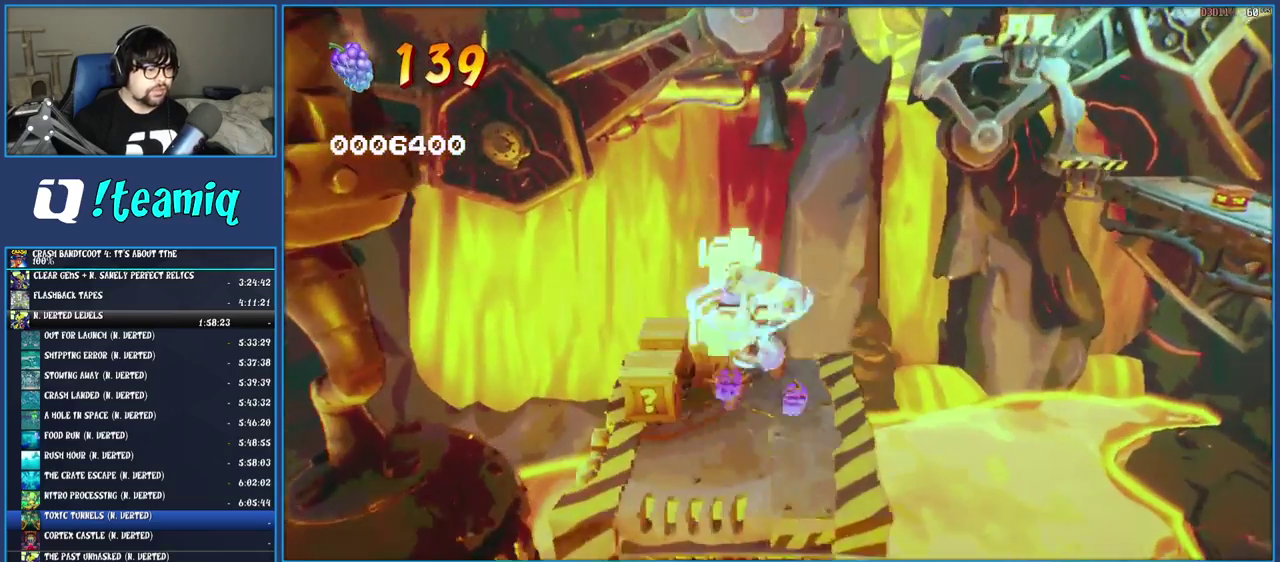
{"buttons": ["SQUARE"], "left_stick": "down-left", "right_stick": "center", "events": [[100, "left_stick", "center"], [117, "SQUARE", "up"], [300, "left_stick", "left"], [367, "SQUARE", "down"], [450, "left_stick", "down-left"]]}
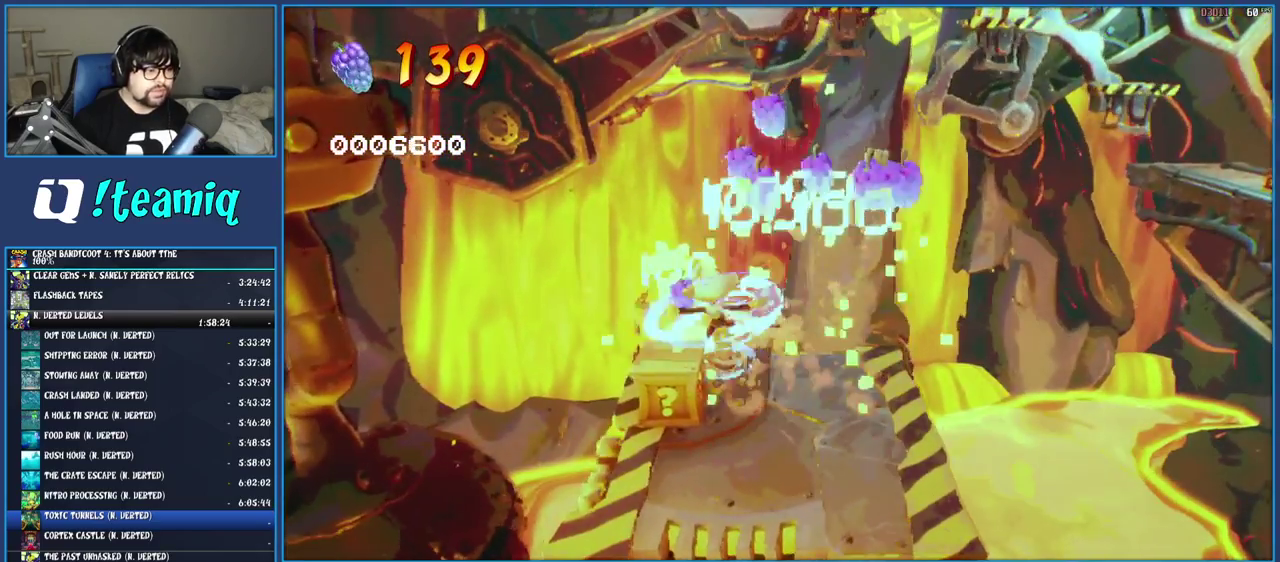
{"buttons": [], "left_stick": "center", "right_stick": "center", "events": [[33, "left_stick", "center"], [83, "SQUARE", "up"], [267, "left_stick", "down-right"], [450, "left_stick", "center"]]}
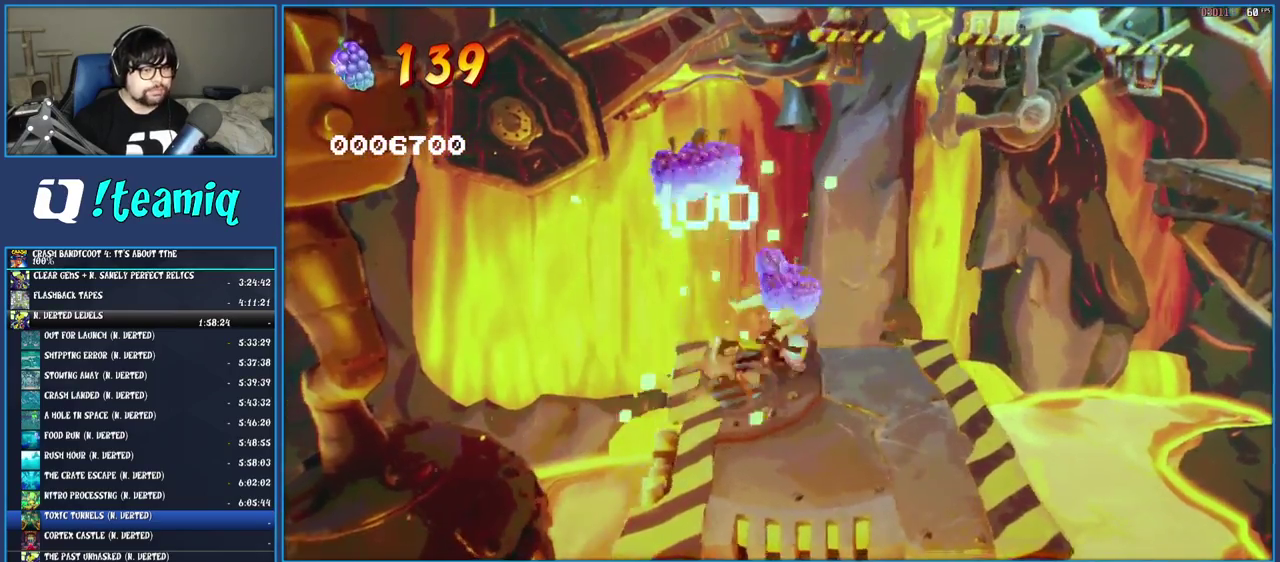
{"buttons": [], "left_stick": "center", "right_stick": "center", "events": []}
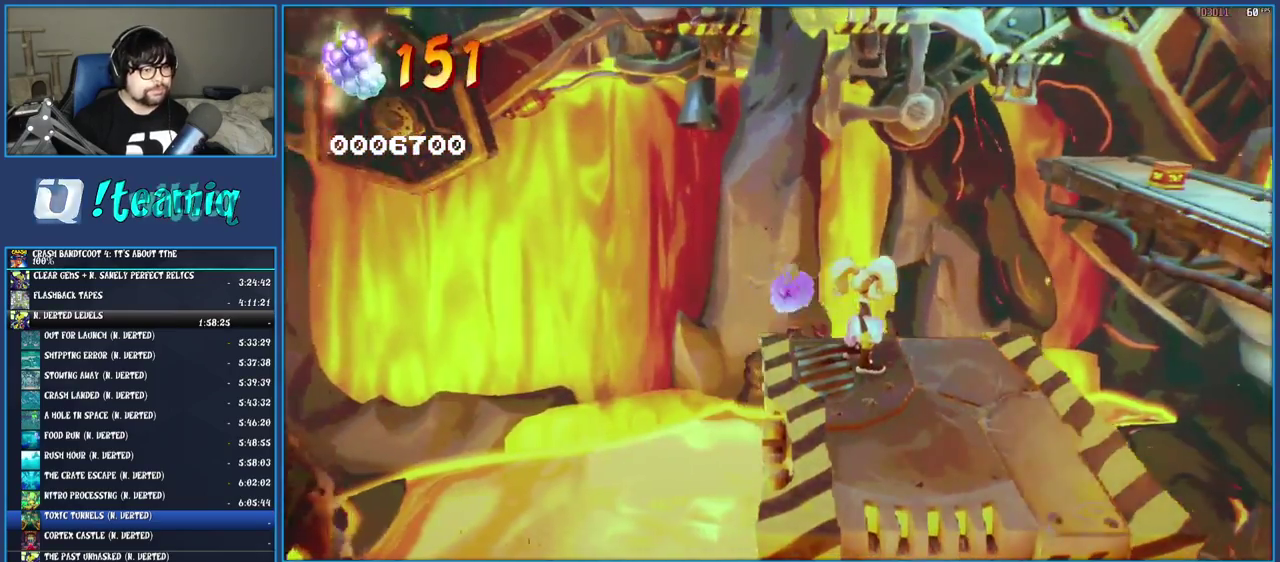
{"buttons": ["CROSS"], "left_stick": "up-right", "right_stick": "center", "events": [[100, "left_stick", "right"], [333, "left_stick", "up-right"], [433, "CROSS", "down"]]}
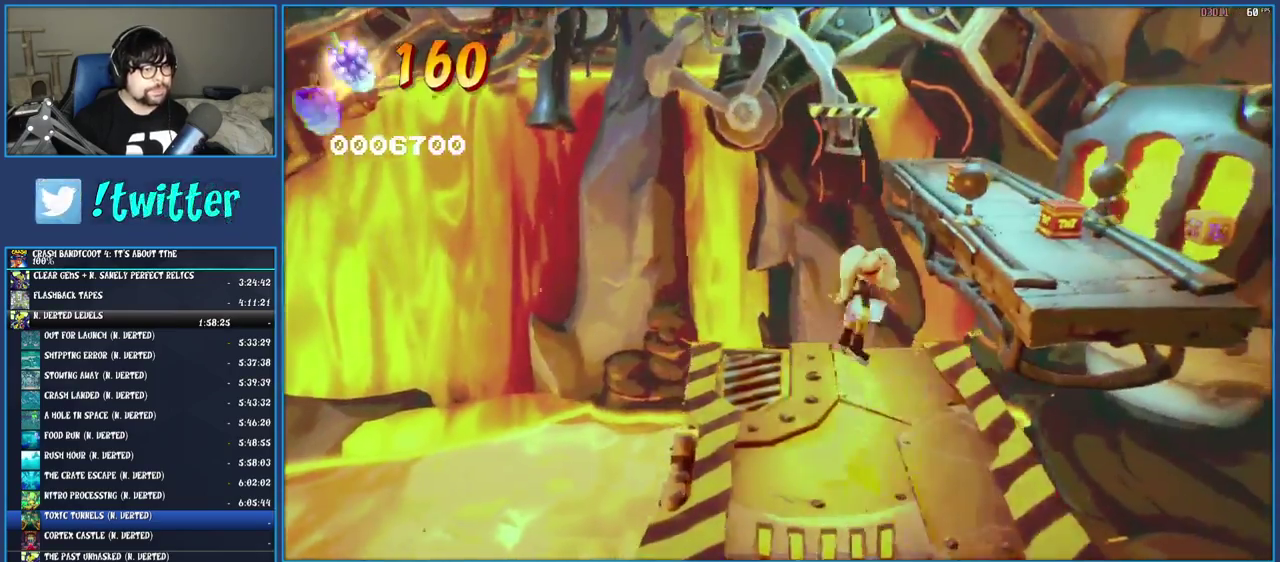
{"buttons": [], "left_stick": "up-right", "right_stick": "center", "events": [[133, "CROSS", "up"]]}
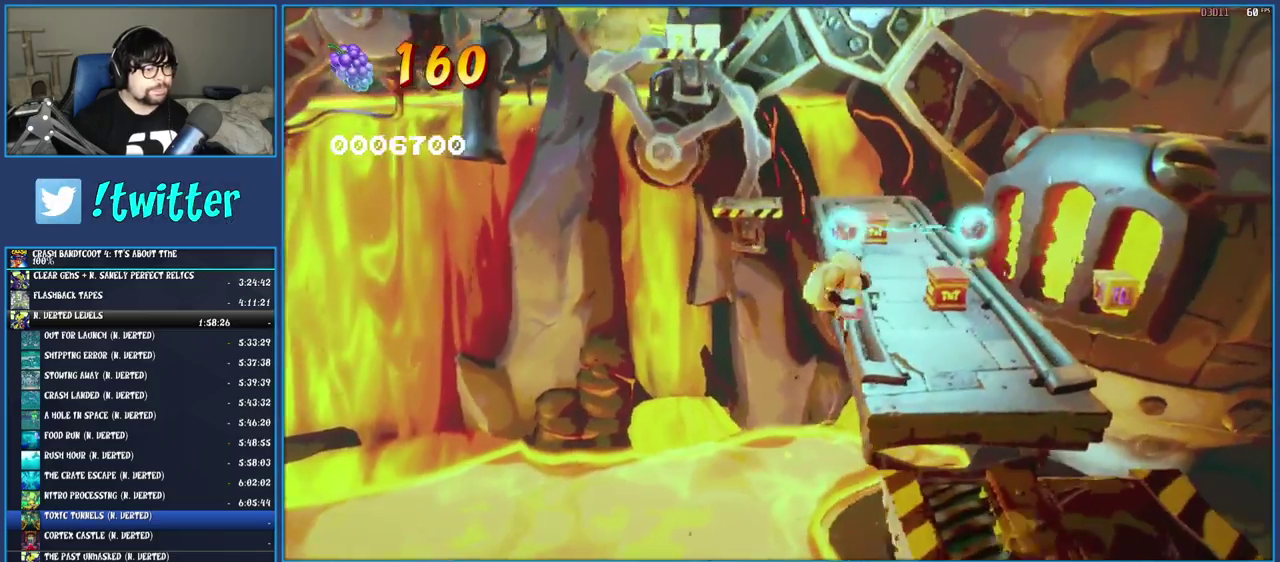
{"buttons": [], "left_stick": "up", "right_stick": "center", "events": [[167, "left_stick", "up"], [283, "CROSS", "down"], [400, "CROSS", "up"]]}
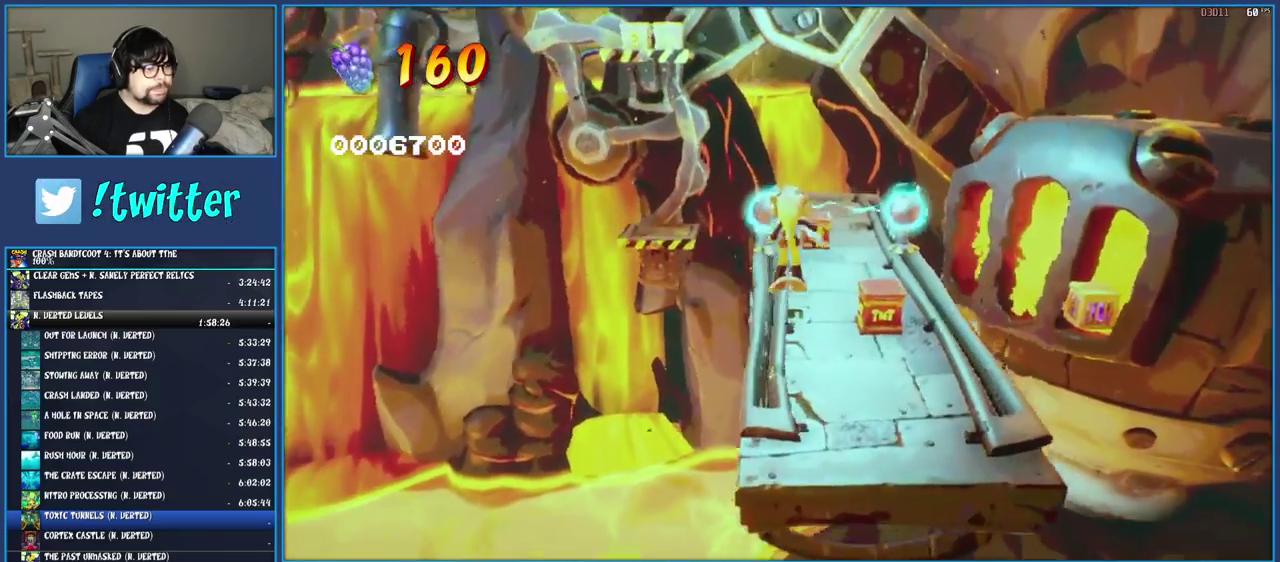
{"buttons": [], "left_stick": "up", "right_stick": "center", "events": []}
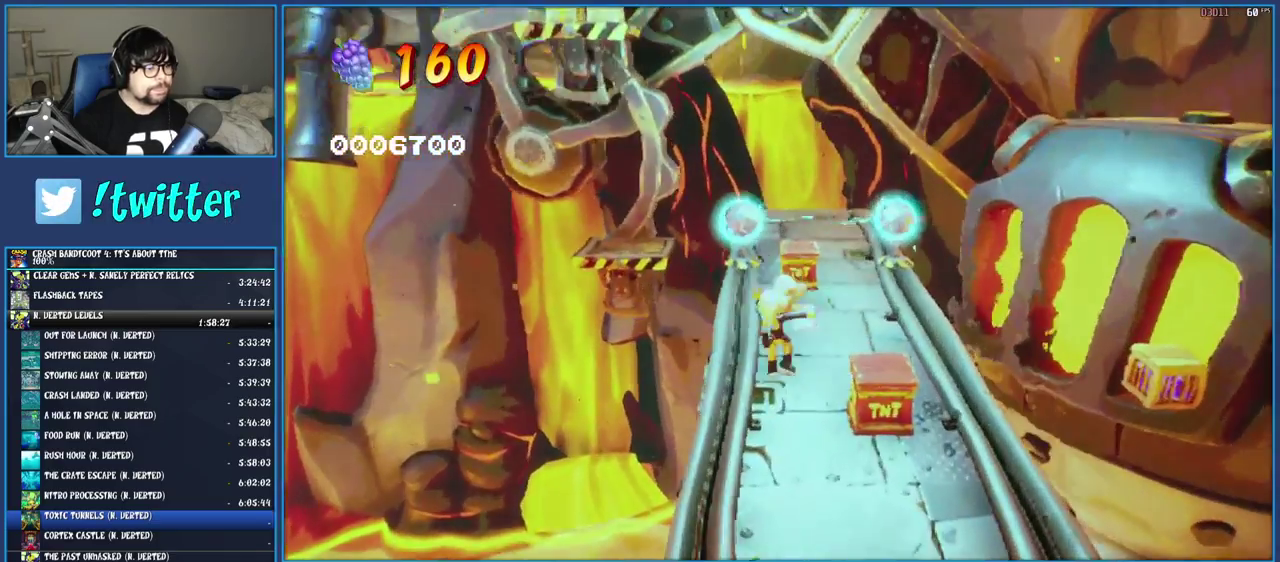
{"buttons": ["CROSS"], "left_stick": "center", "right_stick": "center", "events": [[17, "CROSS", "down"], [467, "left_stick", "center"]]}